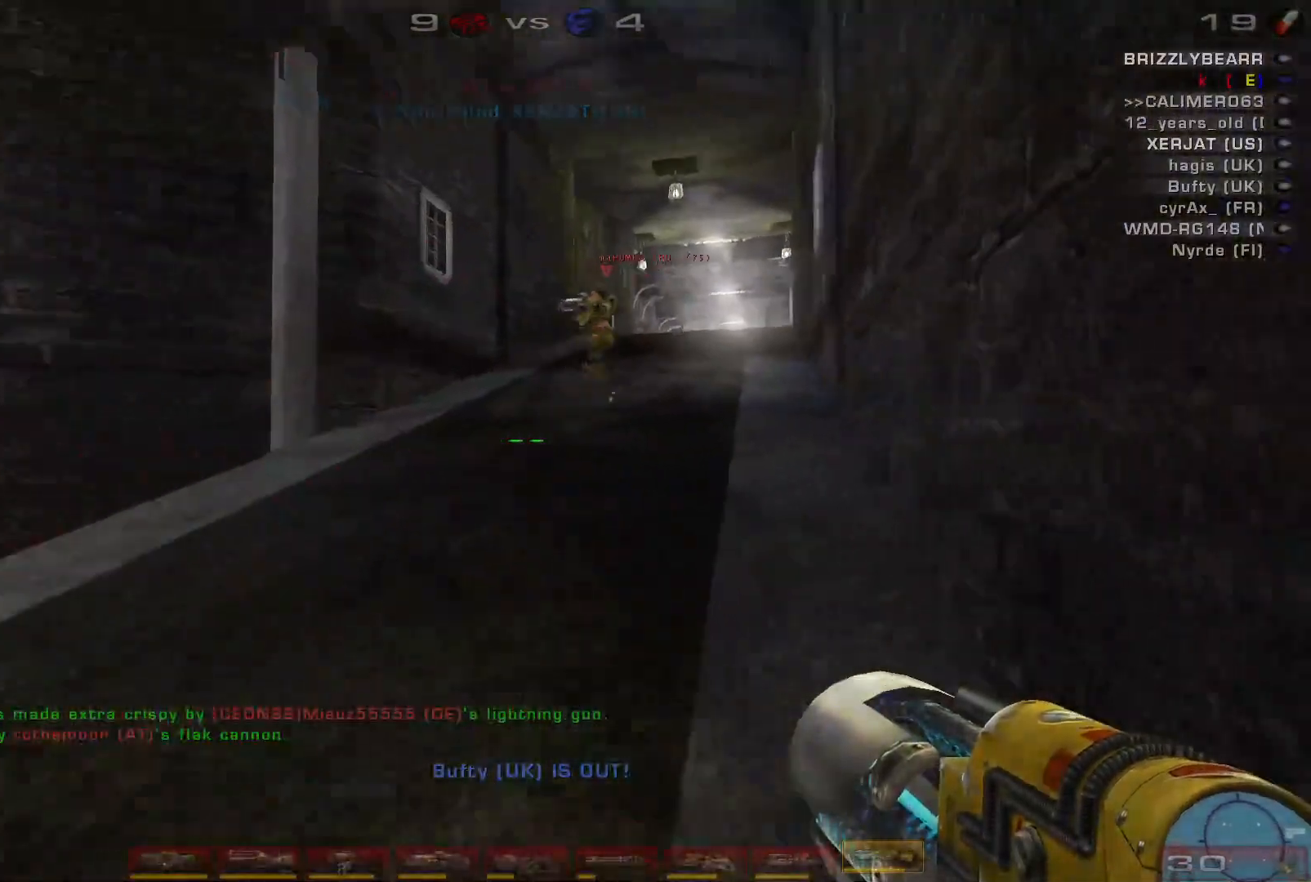
Gameplay with keyboard and mouse; each line is a JSON object with the keys and mouse buttons held at the frame after it. "events" lists presses ("down") and releases ("up") of "a", "c", "ctrl", "d", "e", "f", "q", "r", "s", "shift", "space", "w", "mouse_left", "mouse_wheel", "mouse_right", "mouse_mb4" and "mouse_mb5" between this image and that frame as [ms after this image, input, new state], when the widget could be followed in between. "mouse_left", "mouse_wheel", "mouse_right", "mouse_mb4", "mouse_mb5" = the "left", "wheel", "right", "mb4", "mb5" buttons of the "mouse" list. No other keys are recorded. "wheel" means that the mouse wheel is clicked or scrolled. Mouse movement is not recorded.
{"keys": ["a", "space", "w"], "mouse": [], "events": [[367, "space", "down"], [467, "a", "down"]]}
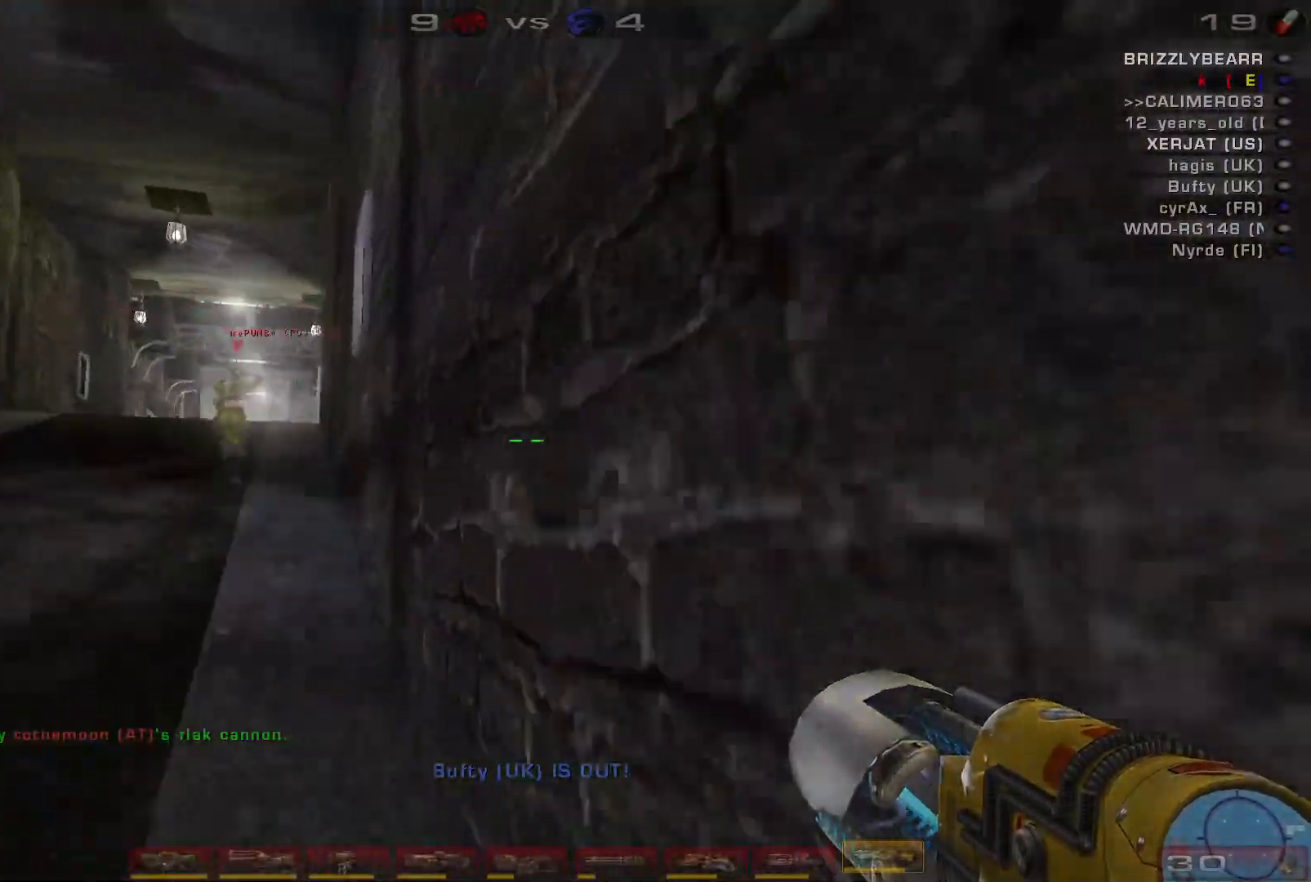
{"keys": ["d", "w"], "mouse": [], "events": [[33, "a", "up"], [33, "space", "up"], [100, "a", "down"], [300, "space", "down"], [400, "a", "up"], [500, "d", "down"], [500, "space", "up"]]}
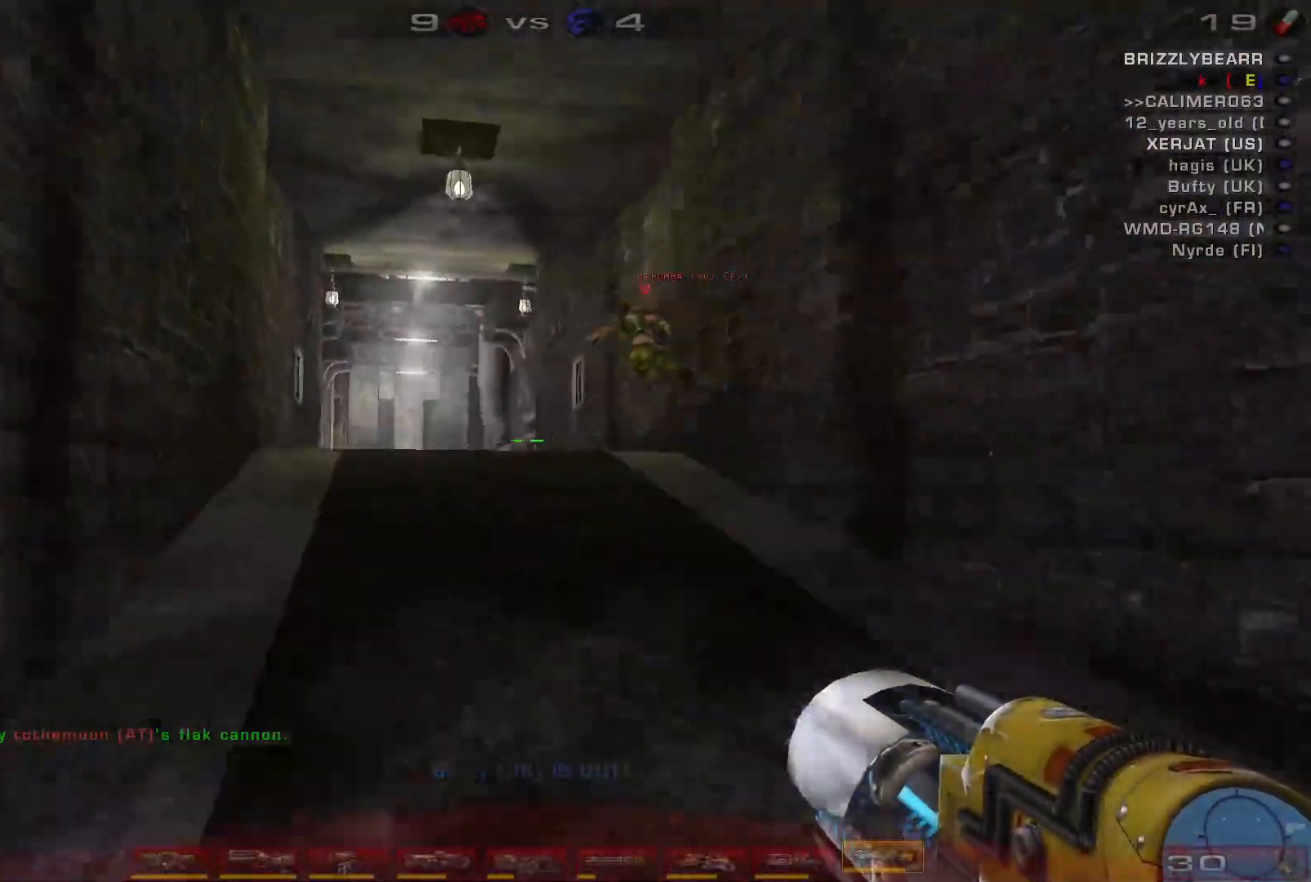
{"keys": ["a", "s"], "mouse": [], "events": [[67, "w", "up"], [200, "s", "down"], [233, "a", "down"], [267, "d", "up"]]}
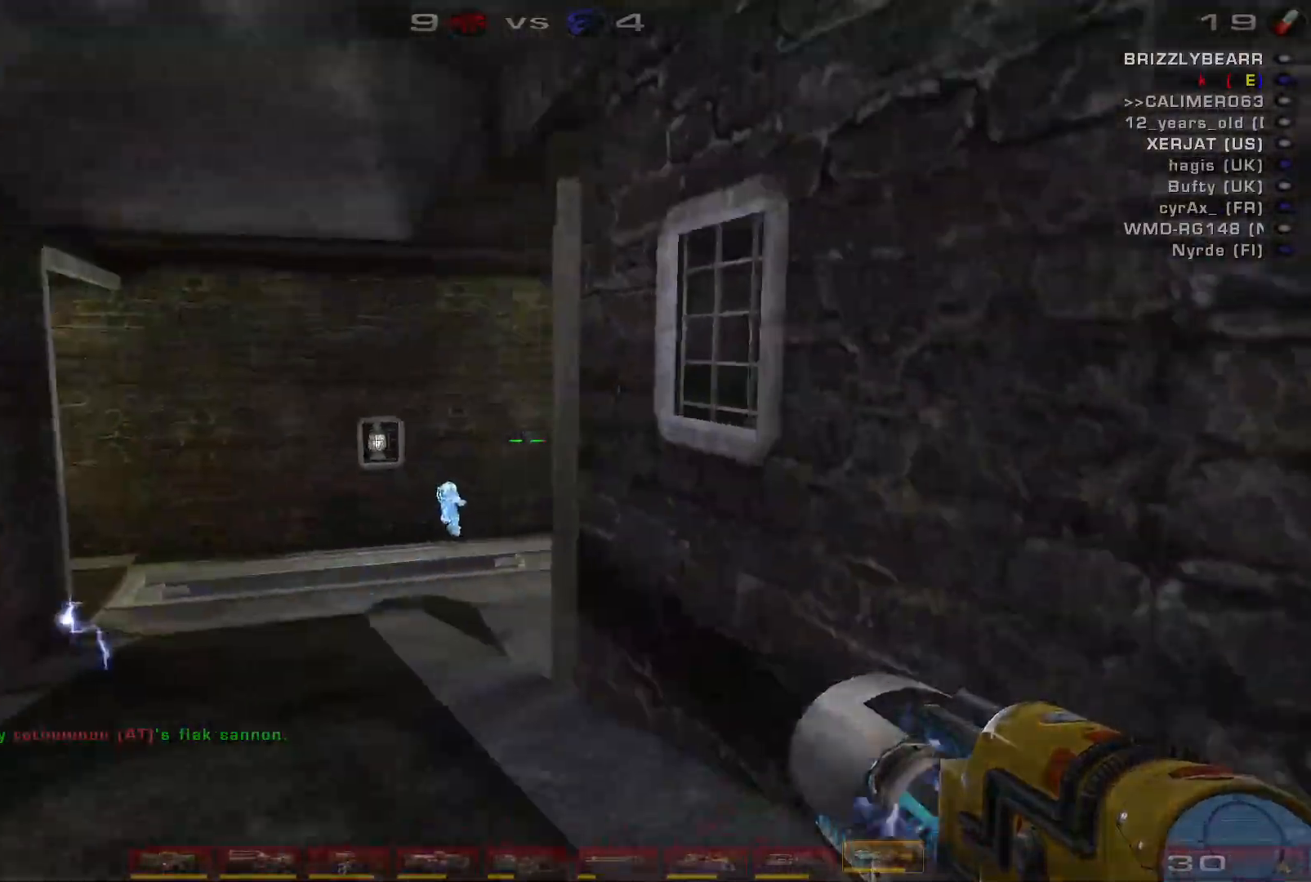
{"keys": ["a"], "mouse": ["right"], "events": [[100, "s", "up"], [233, "mouse_wheel", "down"], [367, "mouse_wheel", "up"], [467, "mouse_right", "down"]]}
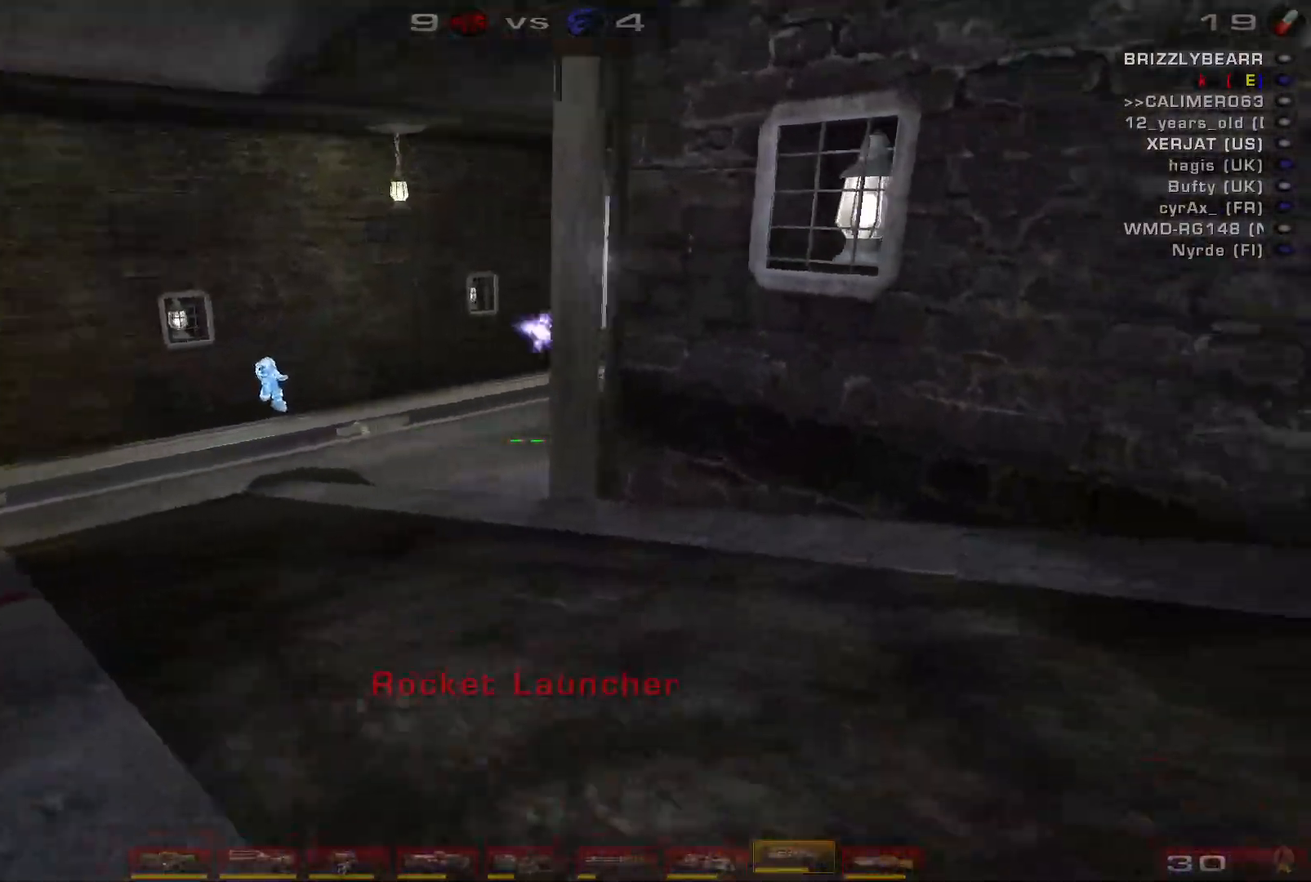
{"keys": ["w"], "mouse": ["right"], "events": [[200, "w", "down"], [400, "a", "up"]]}
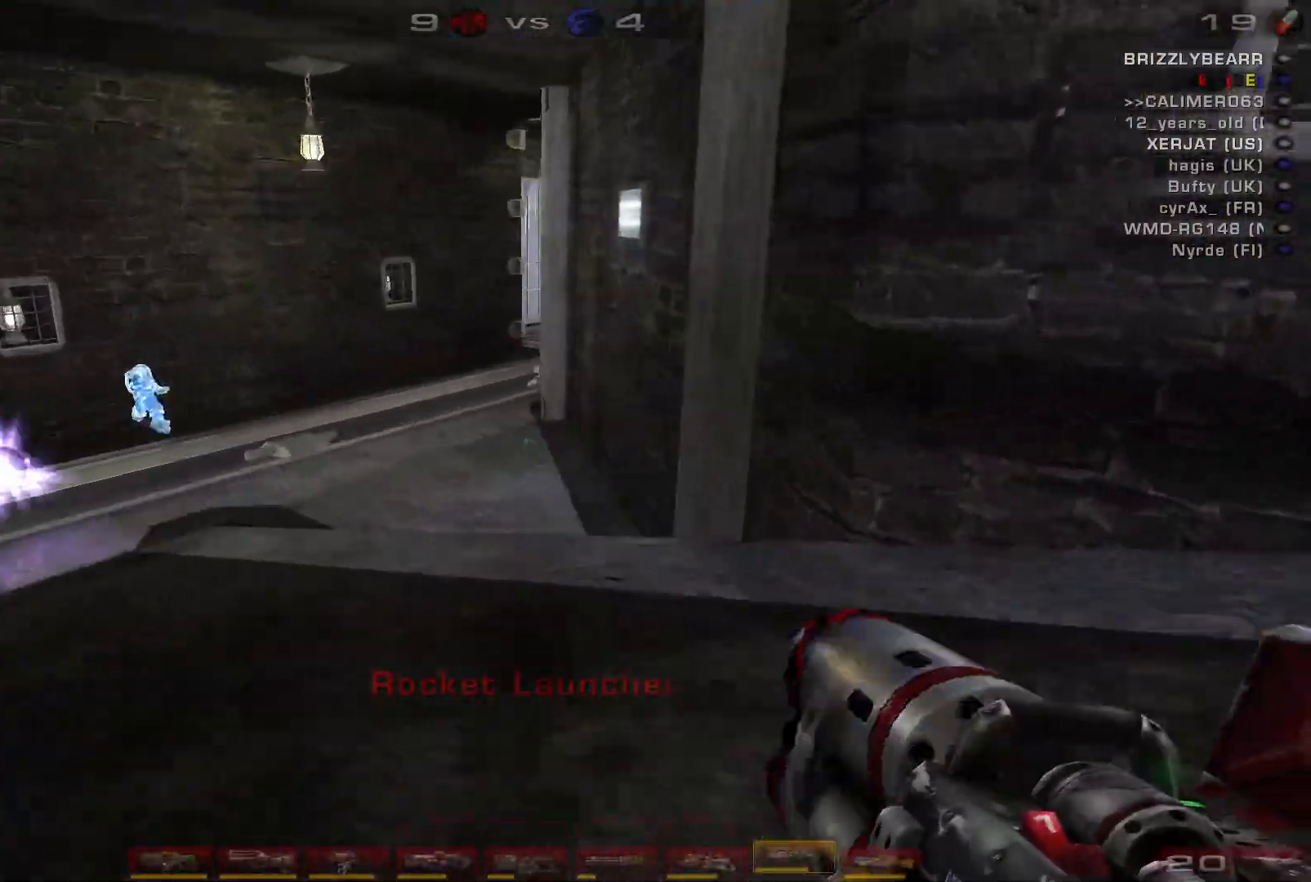
{"keys": ["w"], "mouse": ["right"], "events": [[467, "a", "down"], [500, "a", "up"]]}
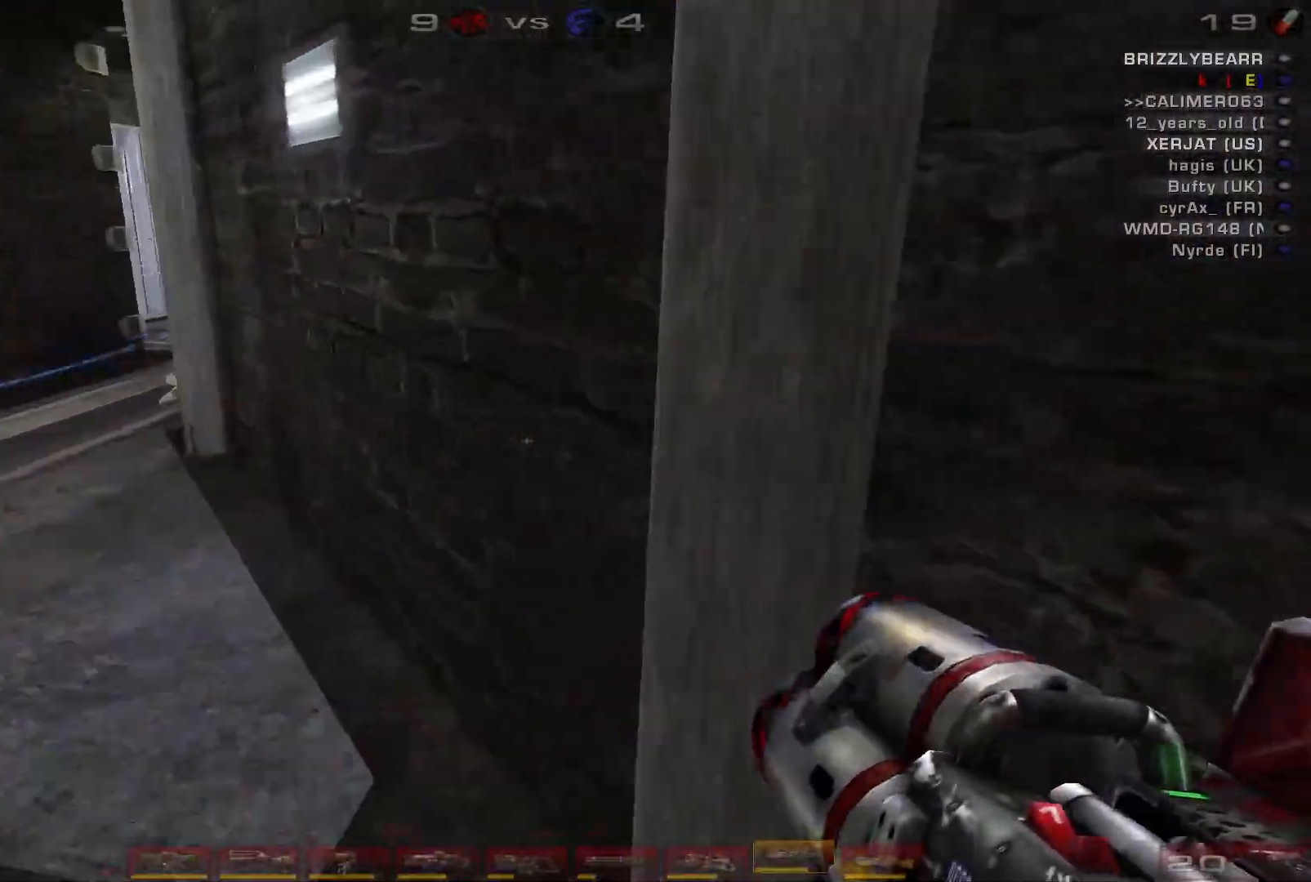
{"keys": ["d", "w"], "mouse": ["right"], "events": [[100, "a", "down"], [300, "space", "down"], [367, "a", "up"], [433, "d", "down"], [467, "space", "up"]]}
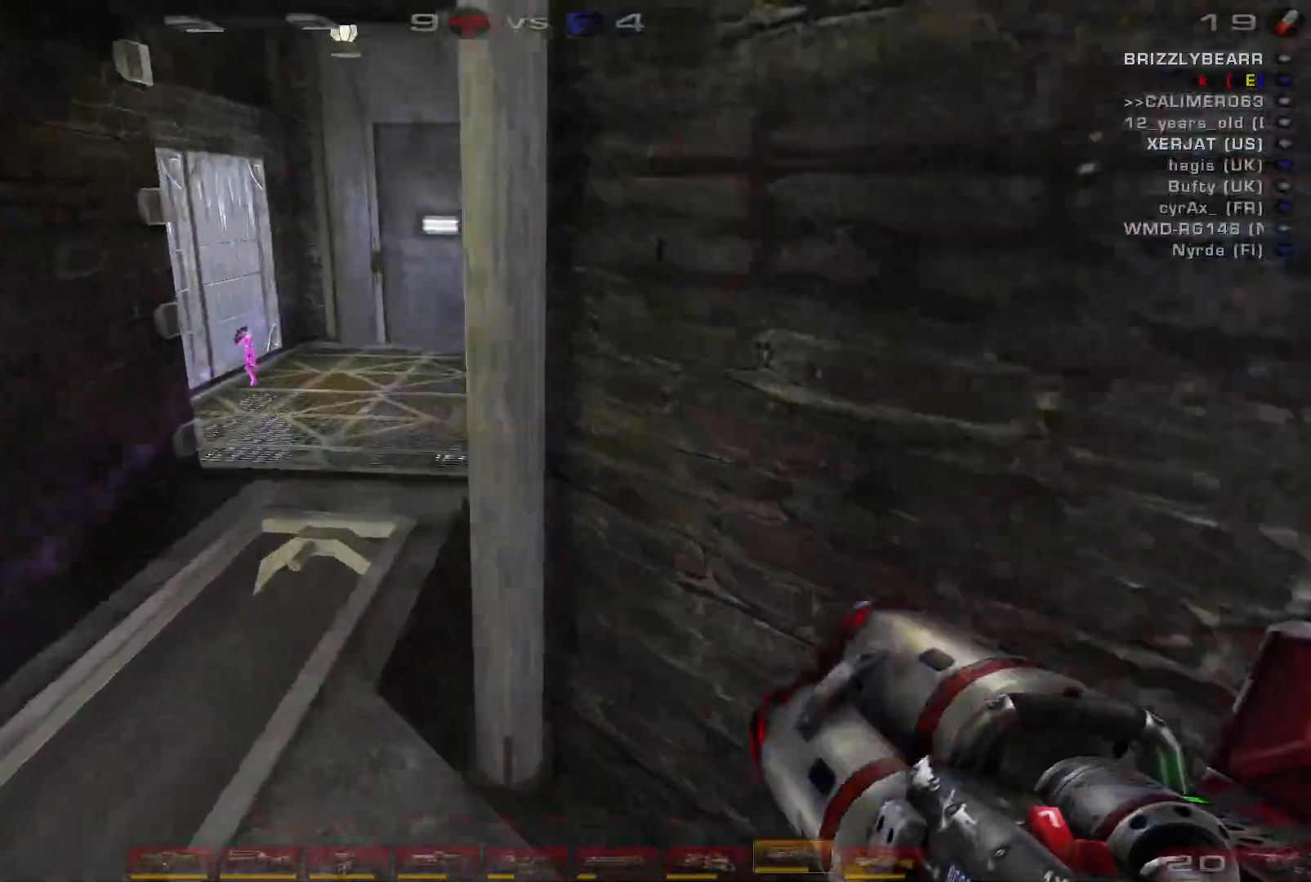
{"keys": ["d"], "mouse": ["right"], "events": [[433, "w", "up"]]}
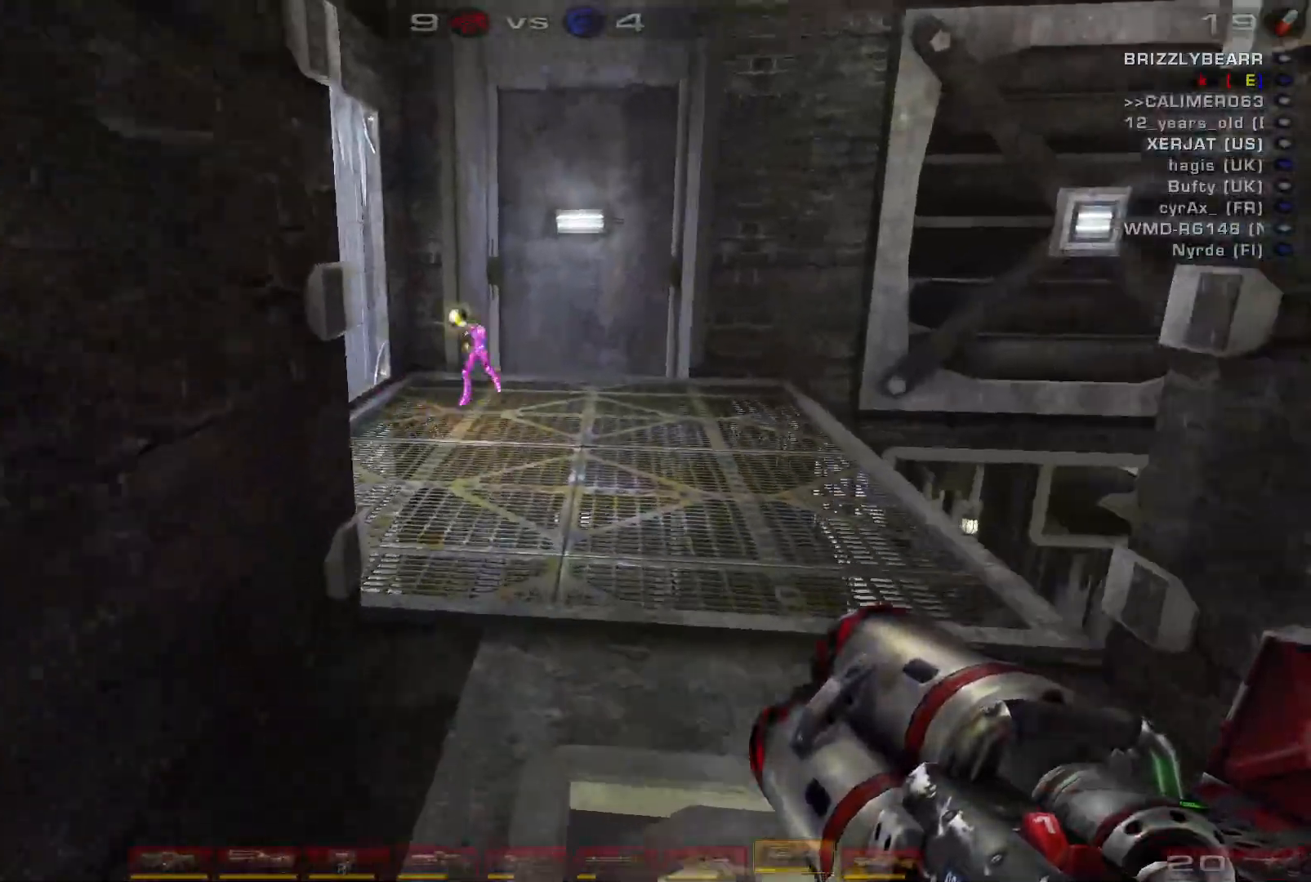
{"keys": ["d"], "mouse": [], "events": [[33, "mouse_right", "up"], [100, "s", "down"], [100, "shift", "down"], [300, "shift", "up"], [467, "s", "up"]]}
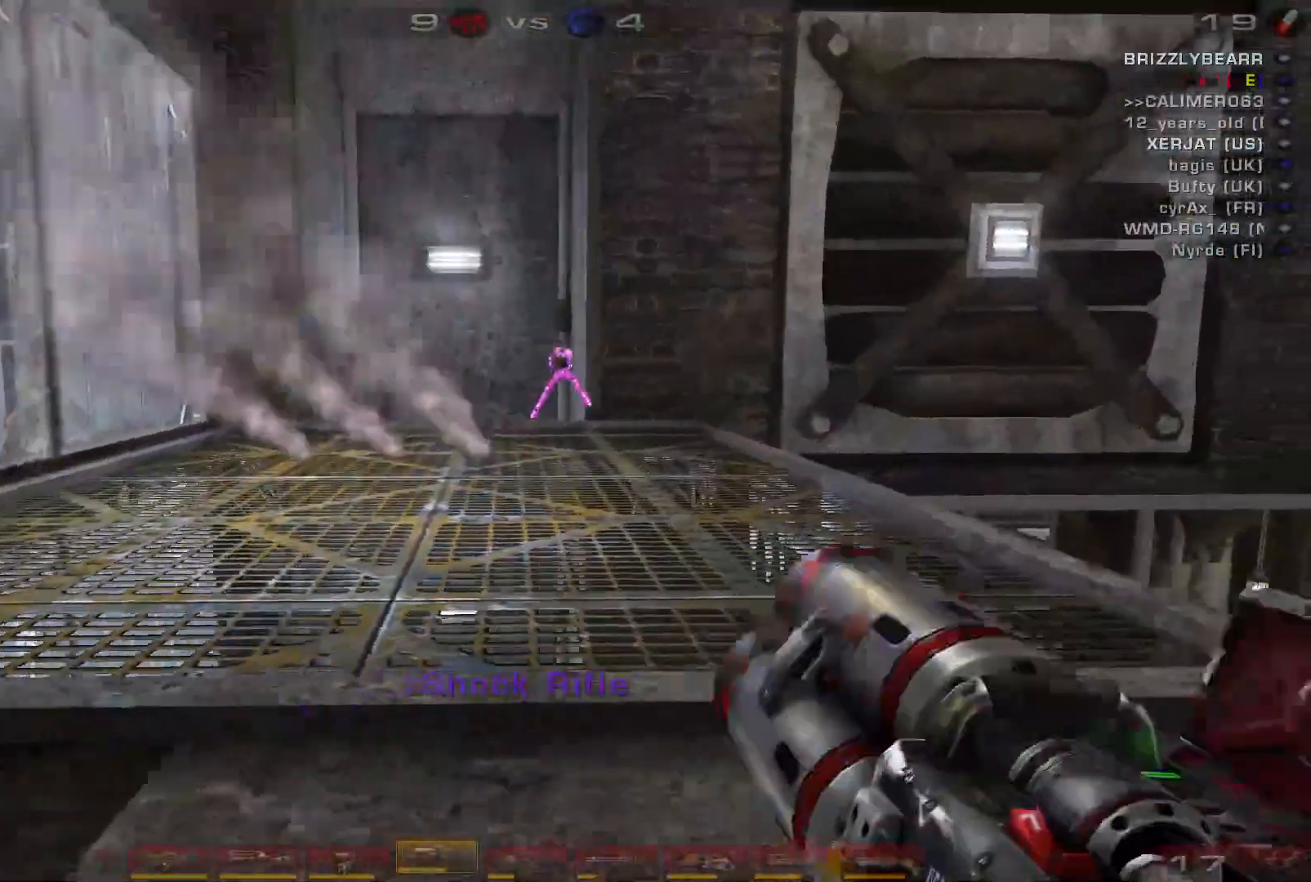
{"keys": ["w"], "mouse": ["left"], "events": [[33, "w", "down"], [100, "d", "up"], [400, "mouse_left", "down"]]}
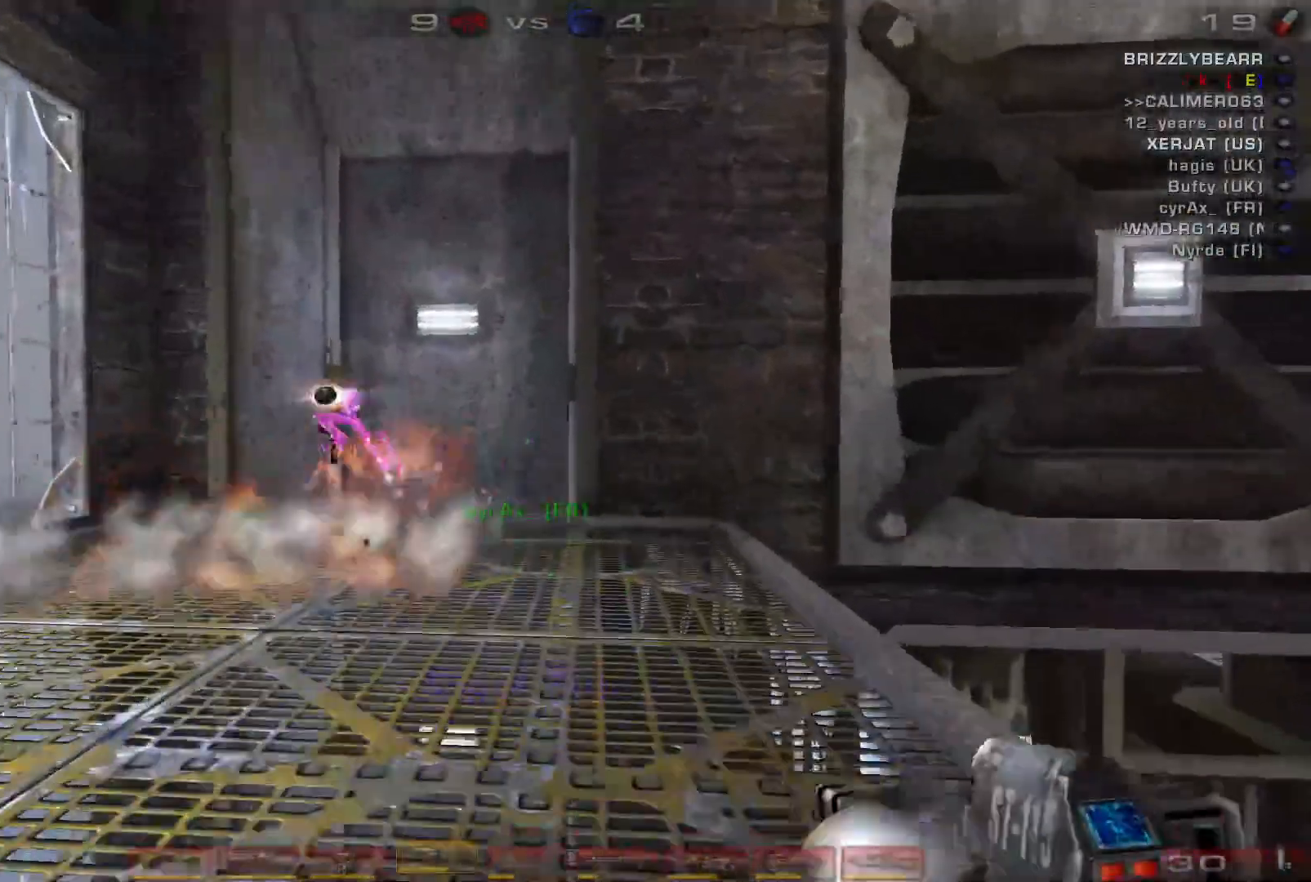
{"keys": ["s"], "mouse": [], "events": [[100, "a", "down"], [100, "mouse_left", "up"], [267, "w", "up"], [367, "s", "down"], [433, "a", "up"]]}
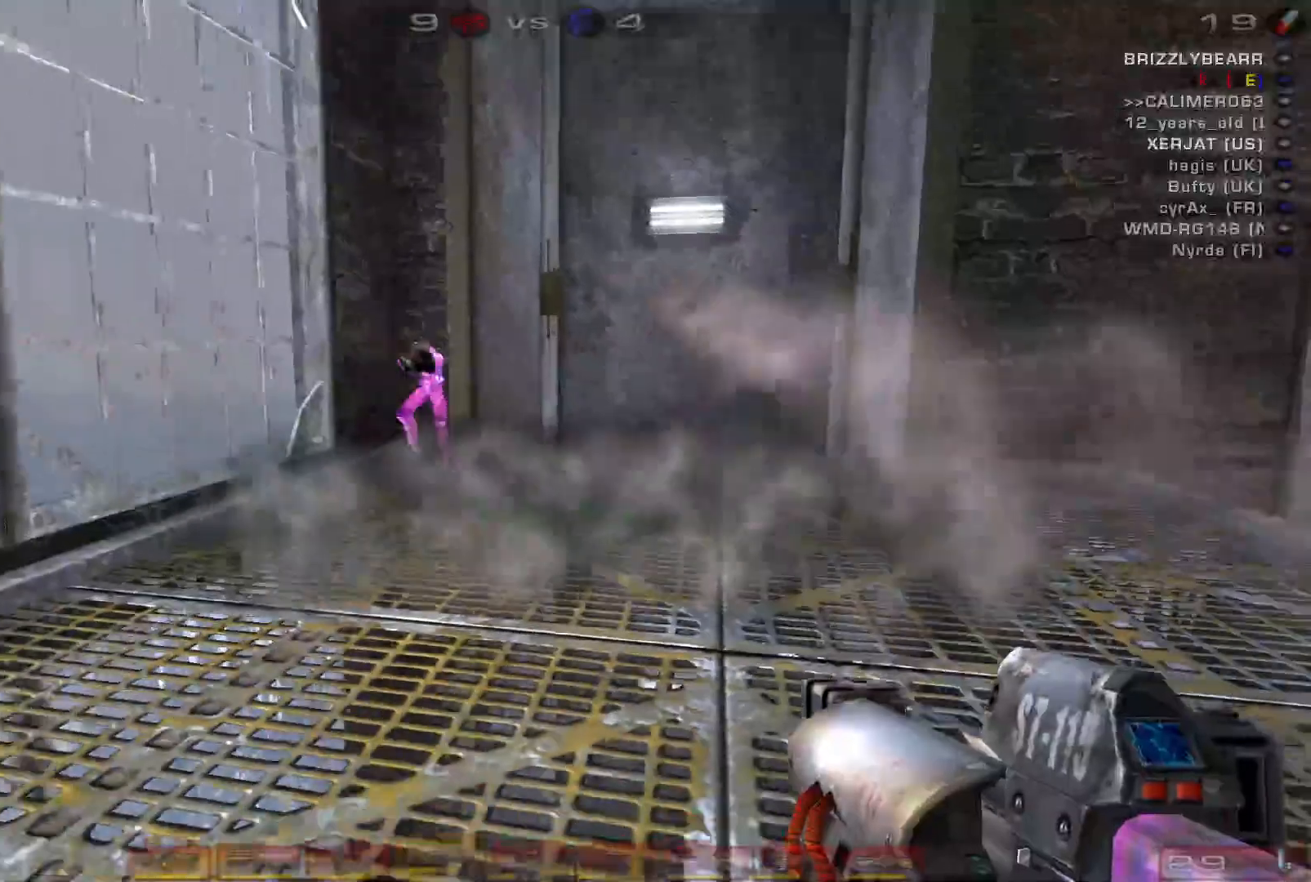
{"keys": ["a", "s"], "mouse": []}
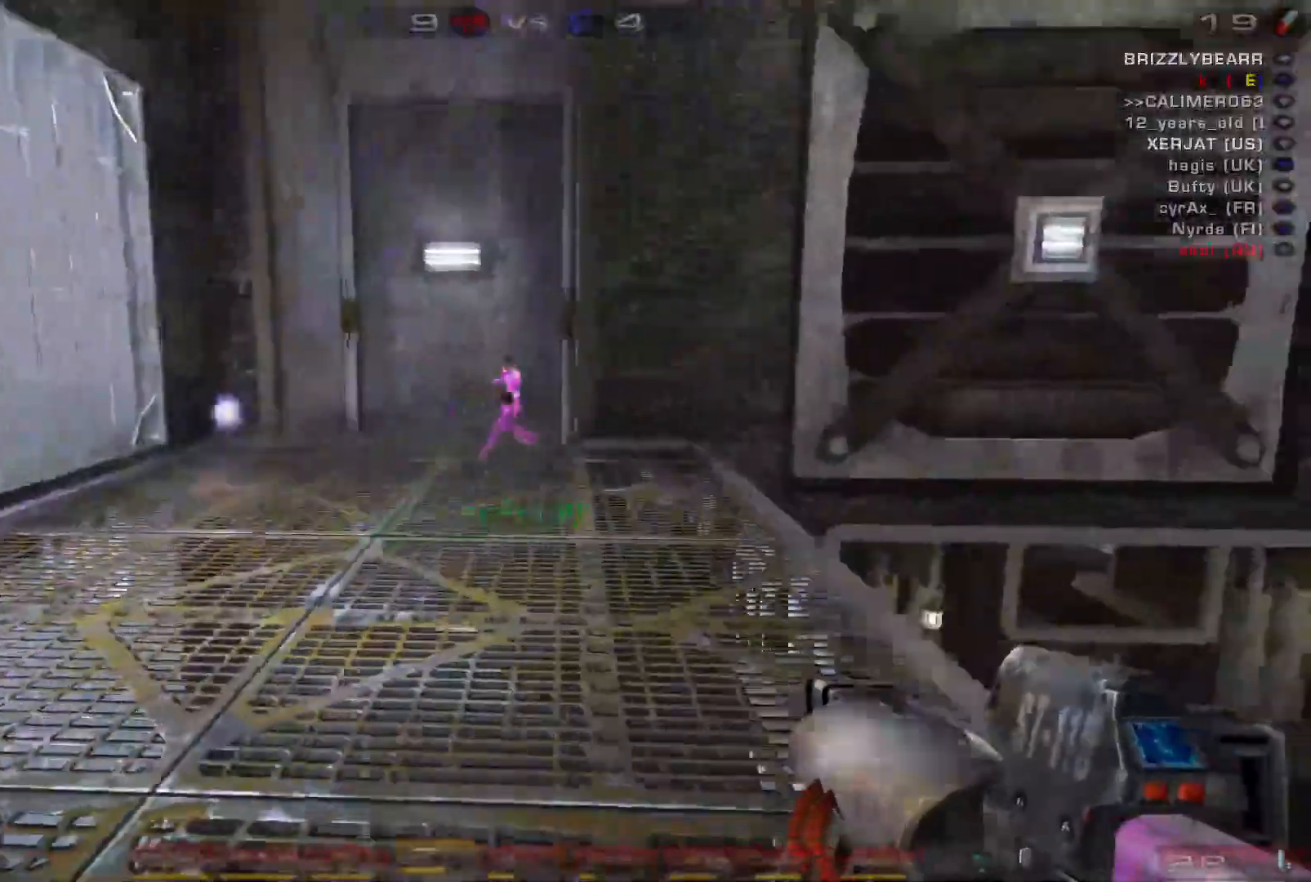
{"keys": ["a", "s", "space"], "mouse": [], "events": [[100, "mouse_left", "down"], [100, "space", "down"], [233, "space", "up"], [300, "mouse_left", "up"], [333, "space", "down"]]}
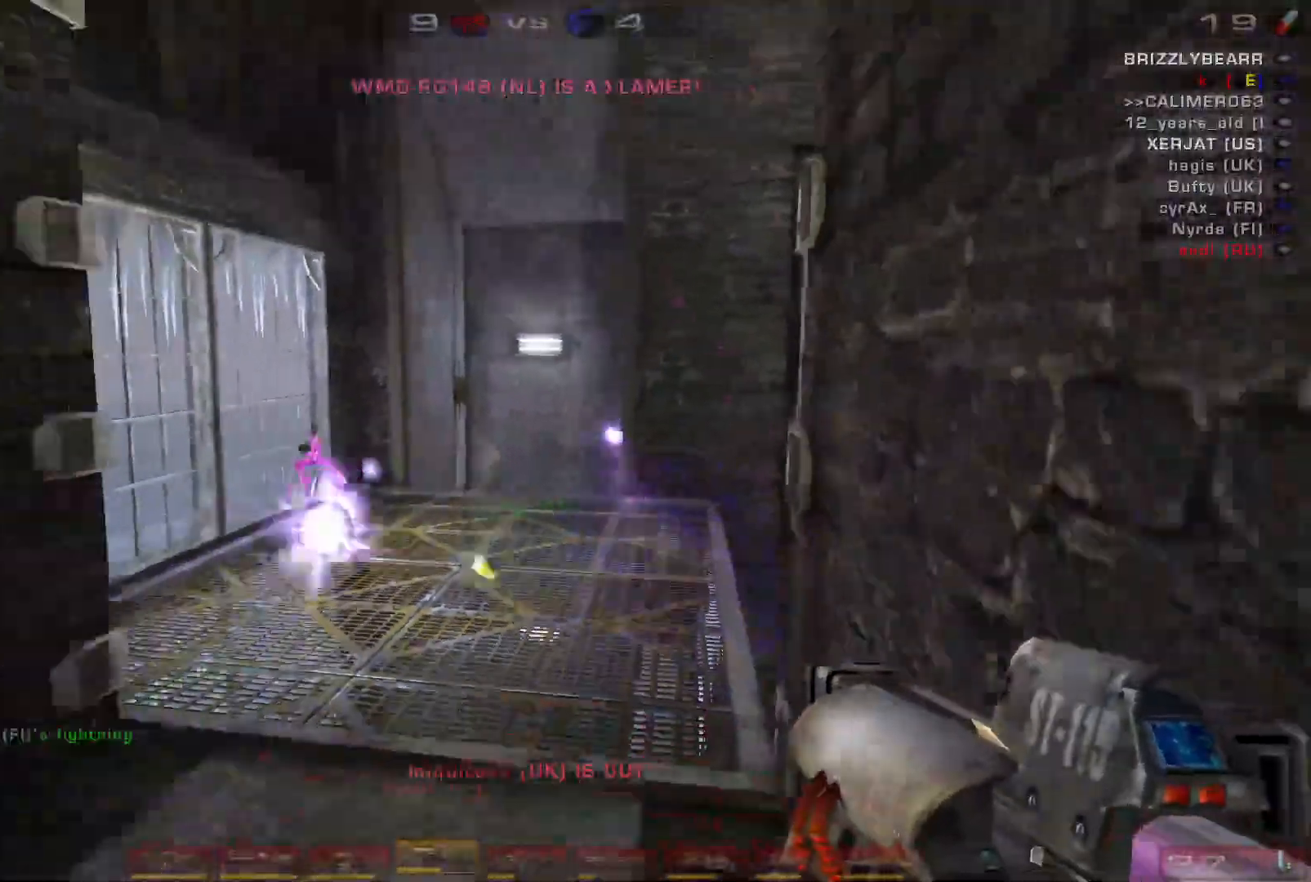
{"keys": ["d"], "mouse": [], "events": [[33, "space", "up"], [267, "mouse_left", "down"], [367, "a", "up"], [467, "s", "up"], [500, "d", "down"], [500, "mouse_left", "up"]]}
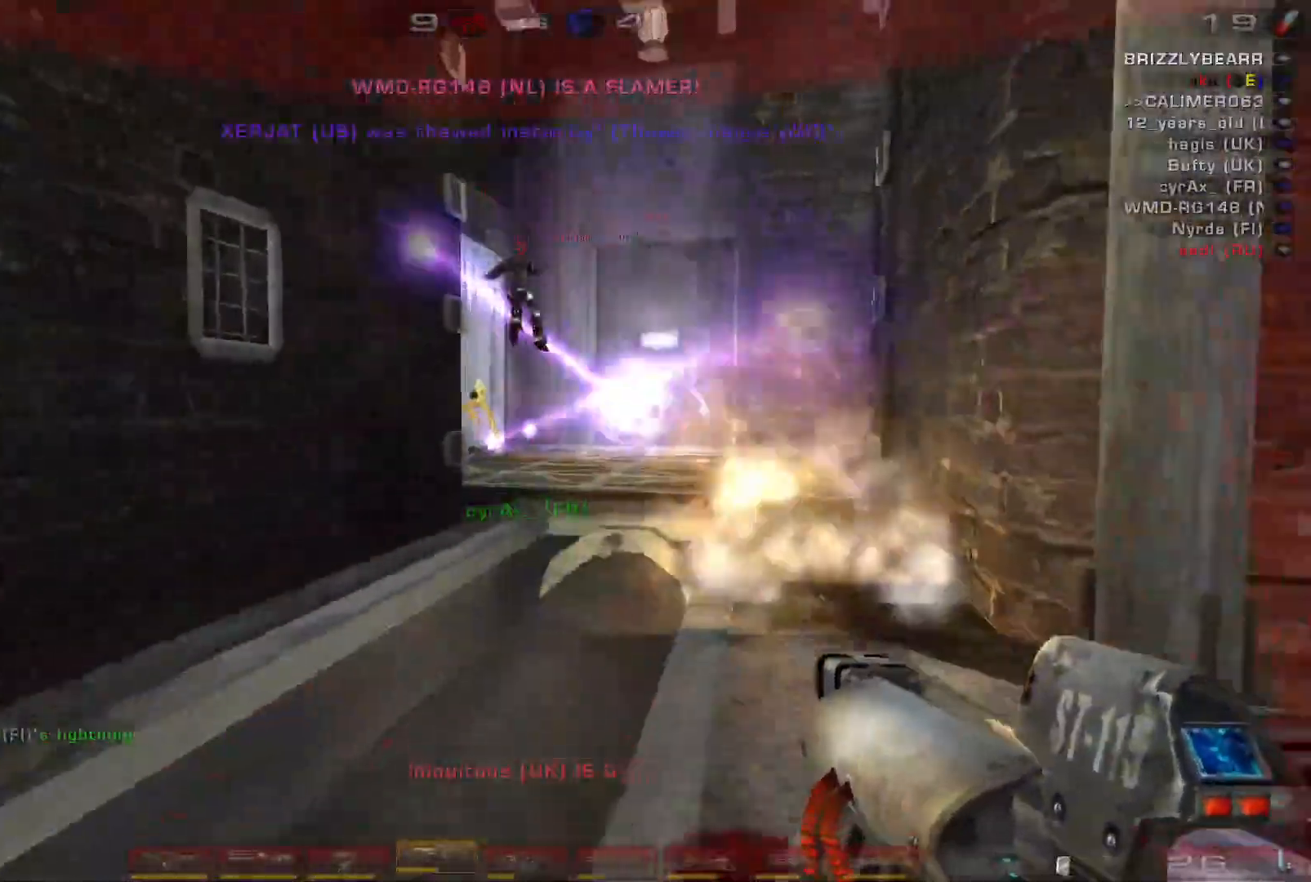
{"keys": ["a", "w"], "mouse": [], "events": [[133, "w", "down"], [267, "d", "up"], [333, "a", "down"]]}
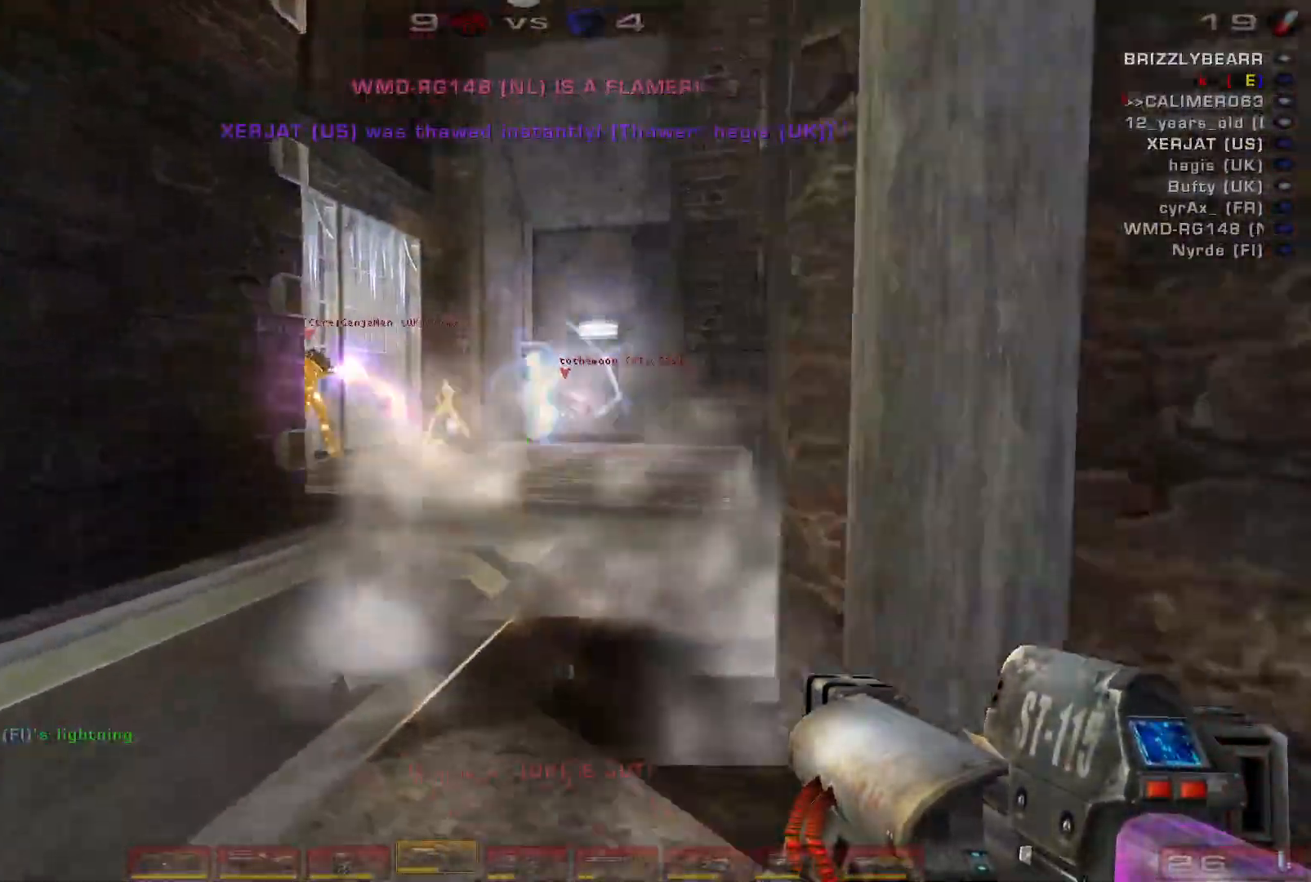
{"keys": [], "mouse": [], "events": [[100, "a", "up"], [133, "w", "up"], [167, "mouse_right", "down"], [233, "s", "down"], [433, "mouse_right", "up"], [433, "s", "up"]]}
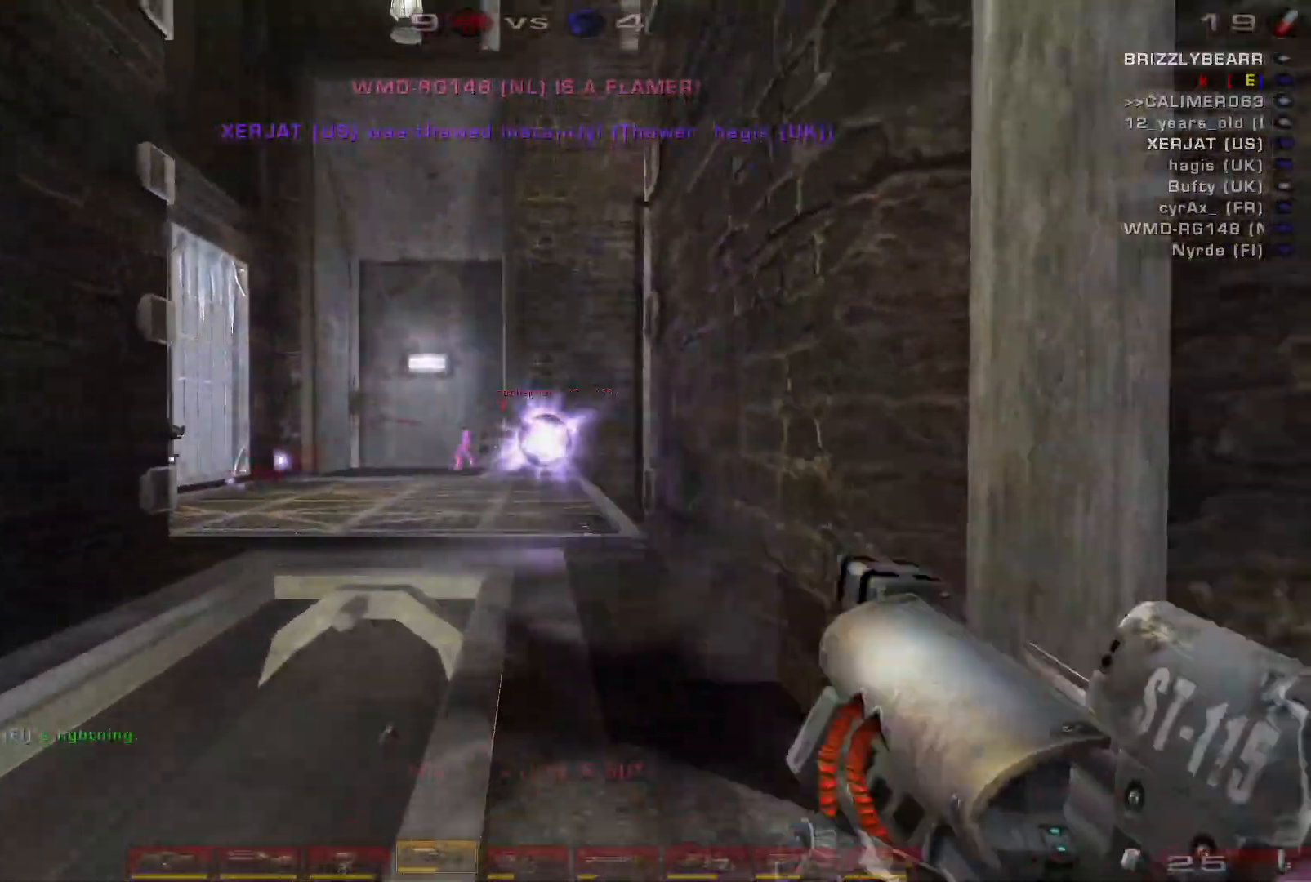
{"keys": ["w"], "mouse": [], "events": [[33, "w", "down"]]}
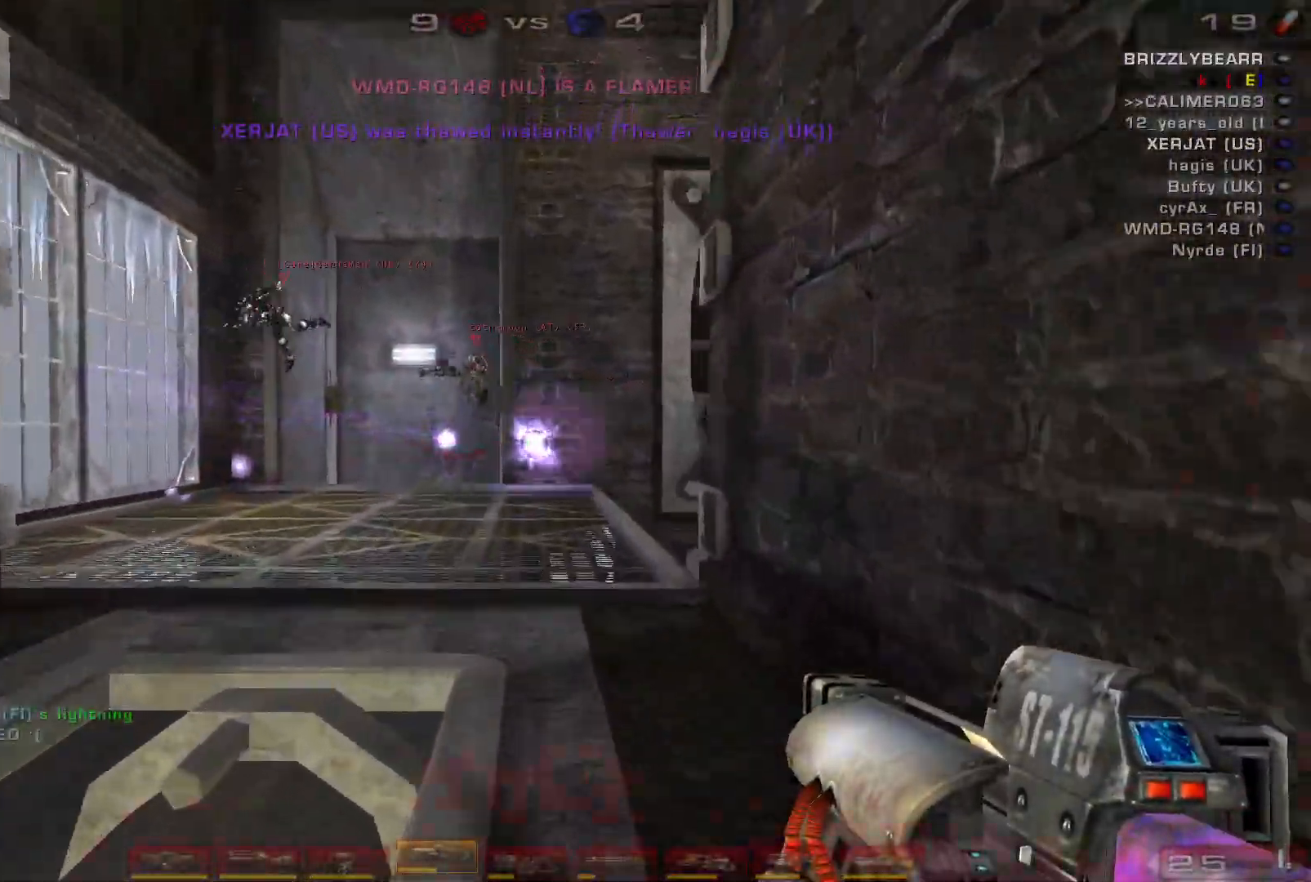
{"keys": ["a", "w"], "mouse": [], "events": [[333, "a", "down"], [333, "shift", "down"], [500, "shift", "up"]]}
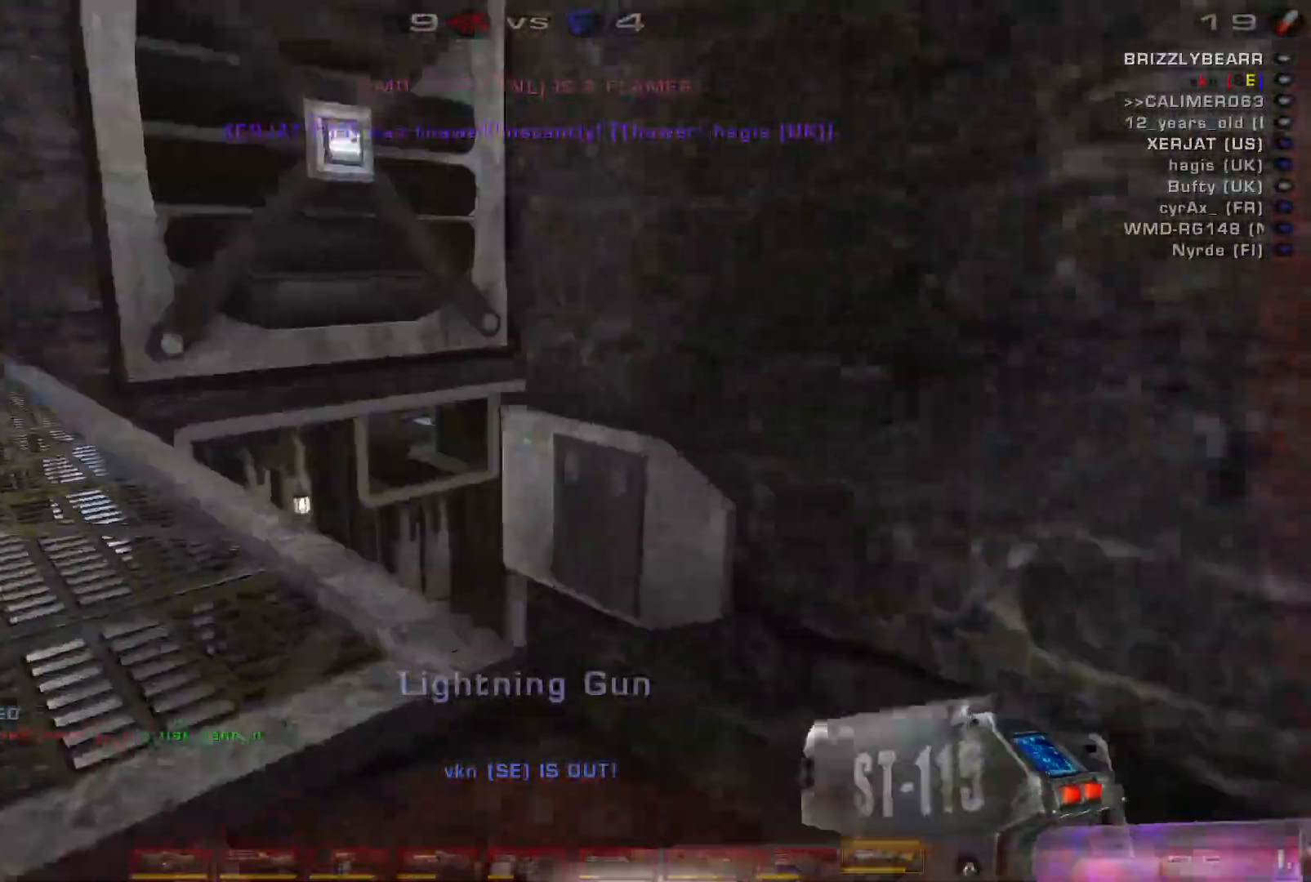
{"keys": ["d", "w"], "mouse": [], "events": [[300, "a", "up"], [433, "d", "down"]]}